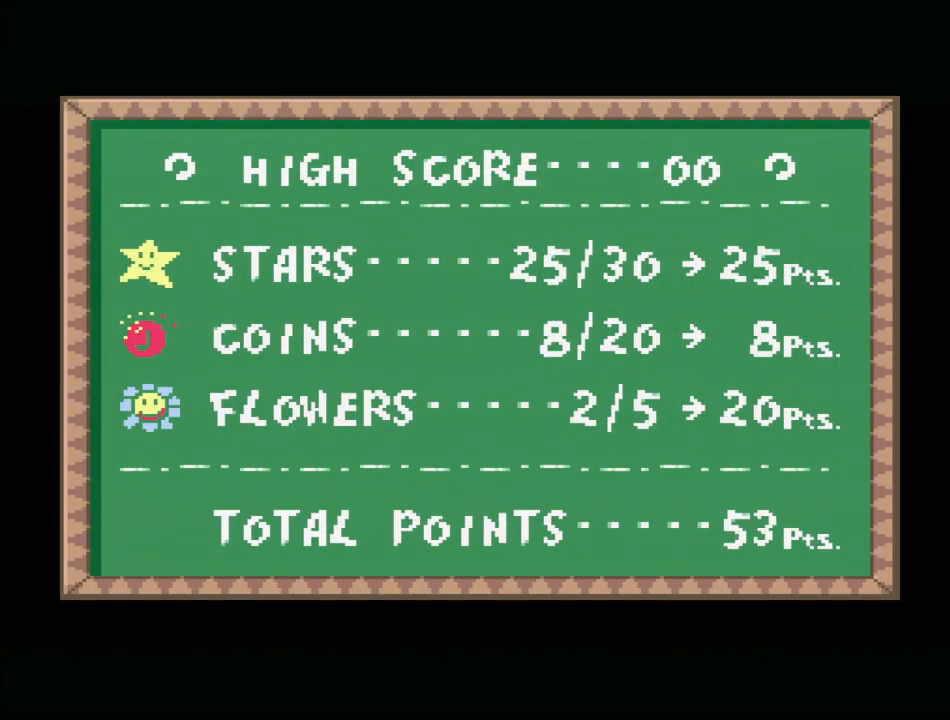
Gameplay with a controller (Nintendo layout); each line is a JSON object with the inputs held at the frame after it. "events" lists button and stick changes between this image and that frame as [ms after this image, input, new state], when the widget could be followed in between. Not read: L3 R3.
{"buttons": [], "events": [[33, "A", "down"], [167, "A", "up"]]}
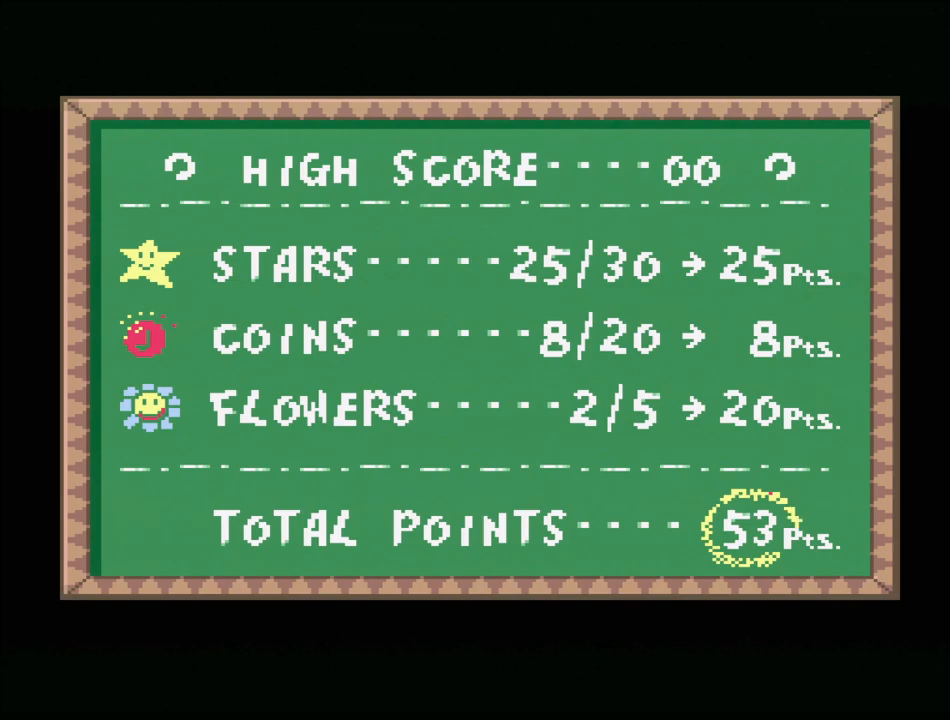
{"buttons": ["A"], "events": [[483, "A", "down"]]}
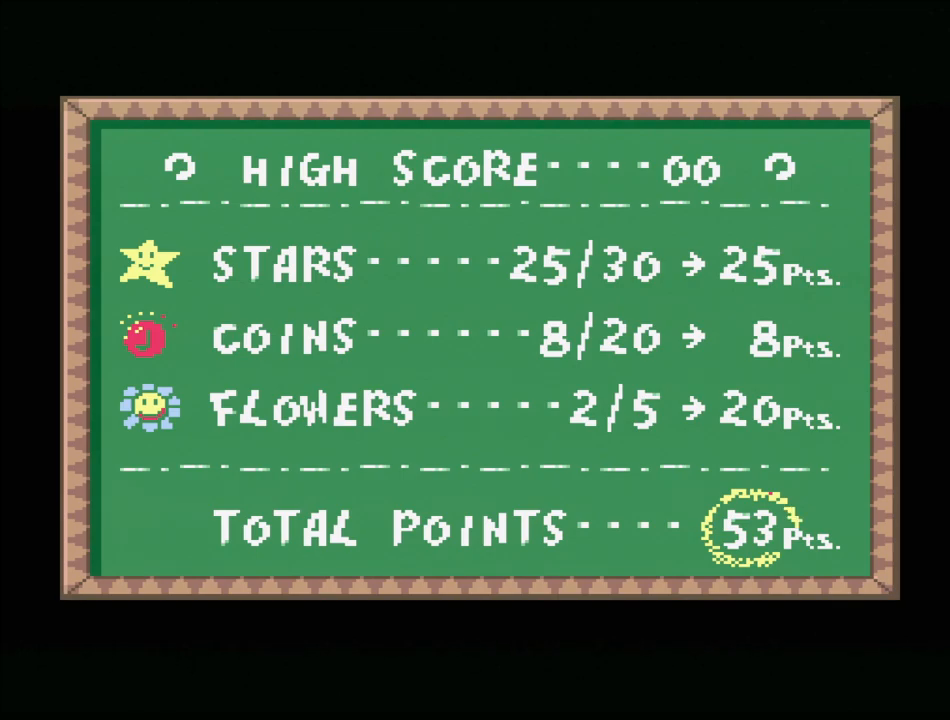
{"buttons": ["B"], "events": [[83, "A", "up"], [500, "B", "down"]]}
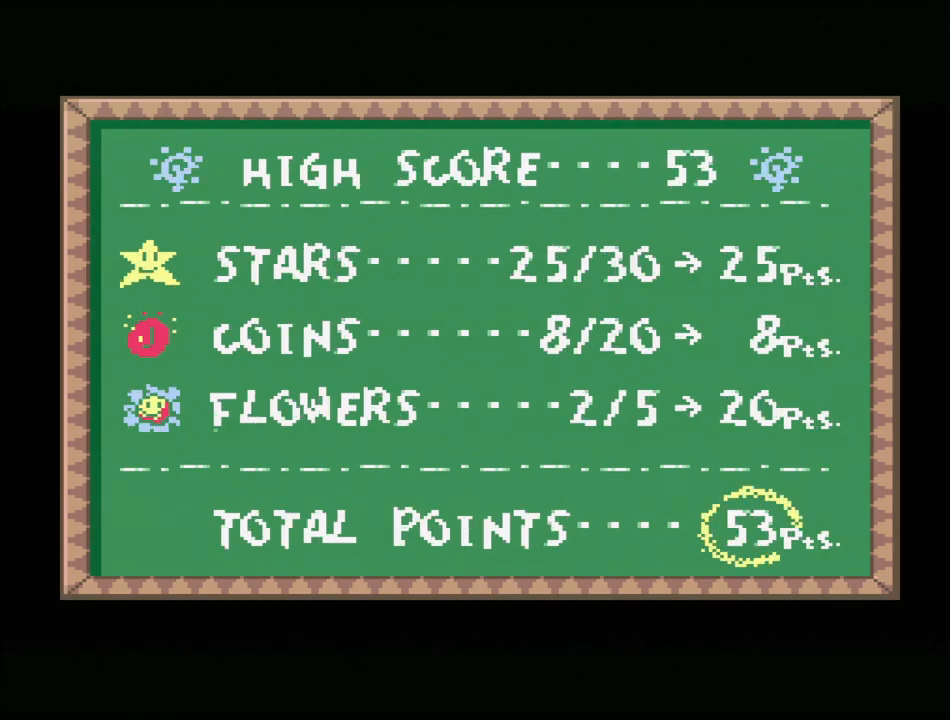
{"buttons": [], "events": [[133, "B", "up"]]}
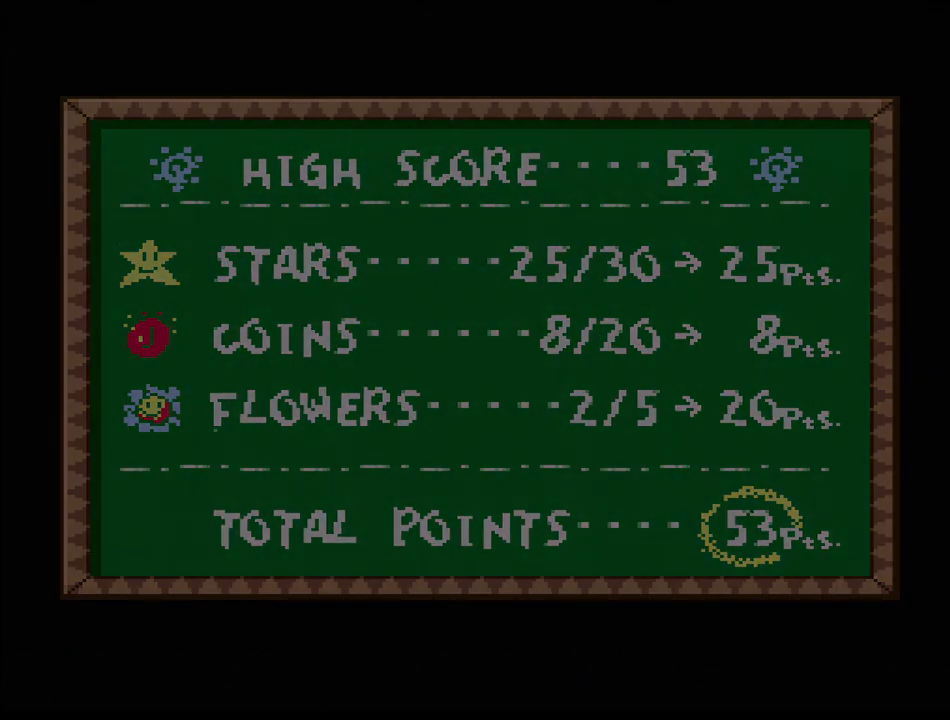
{"buttons": [], "events": []}
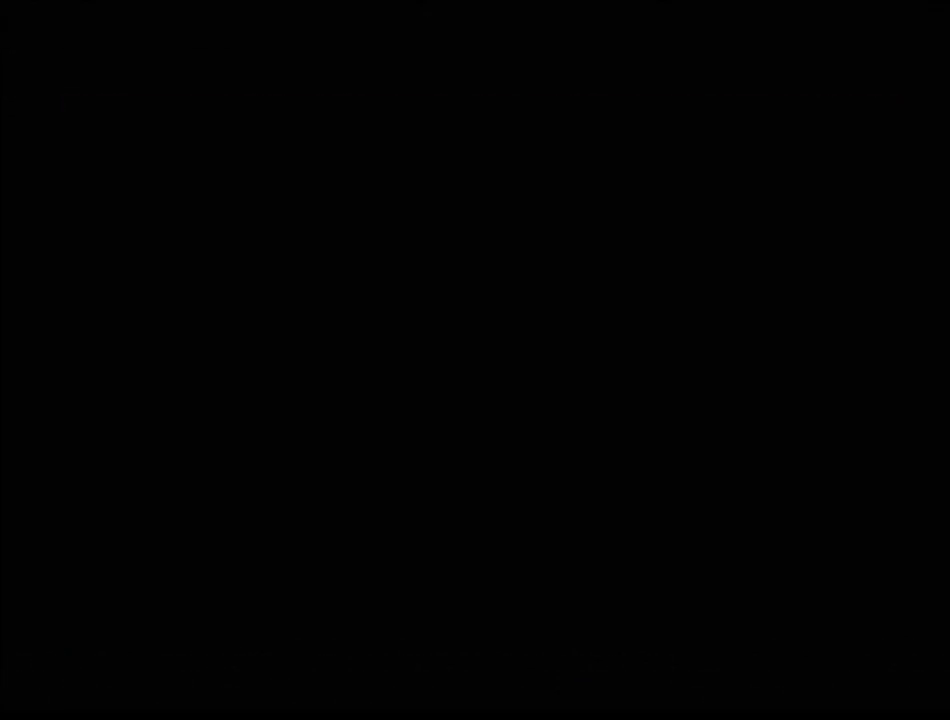
{"buttons": [], "events": []}
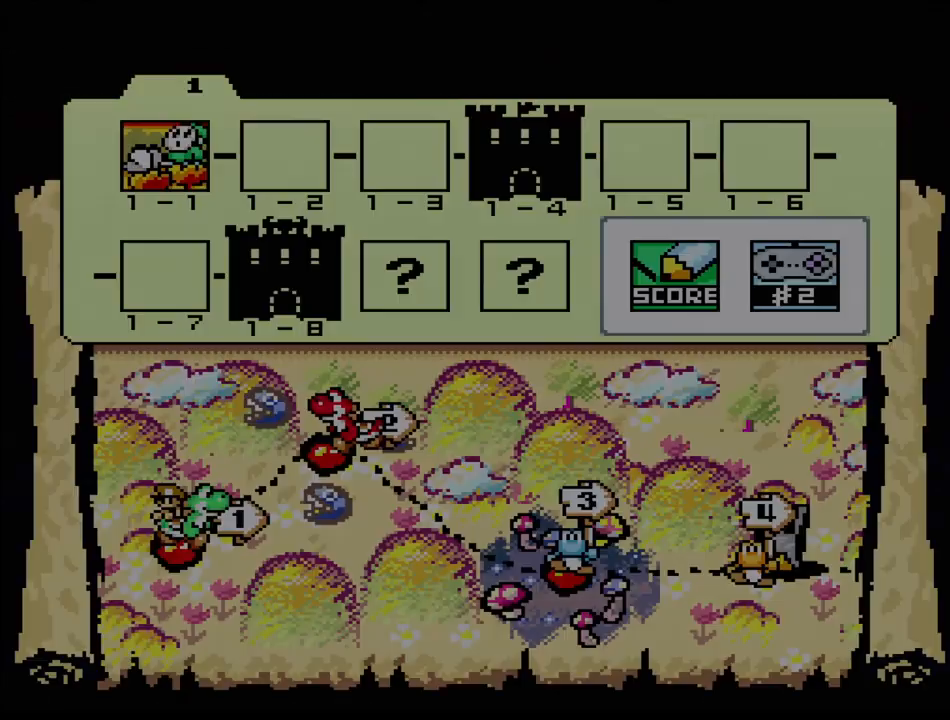
{"buttons": [], "events": []}
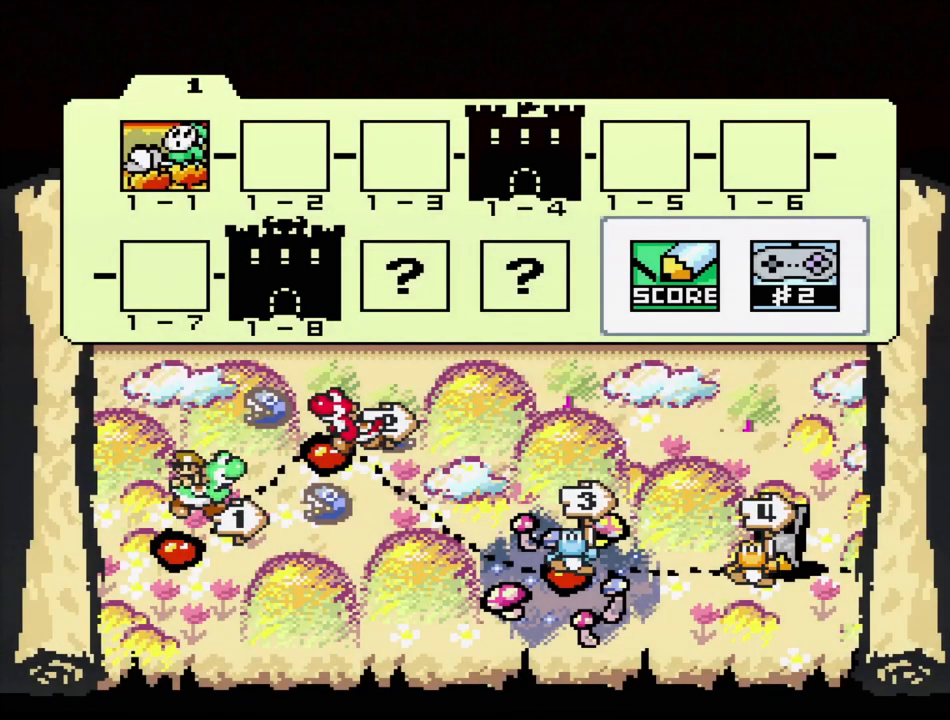
{"buttons": [], "events": []}
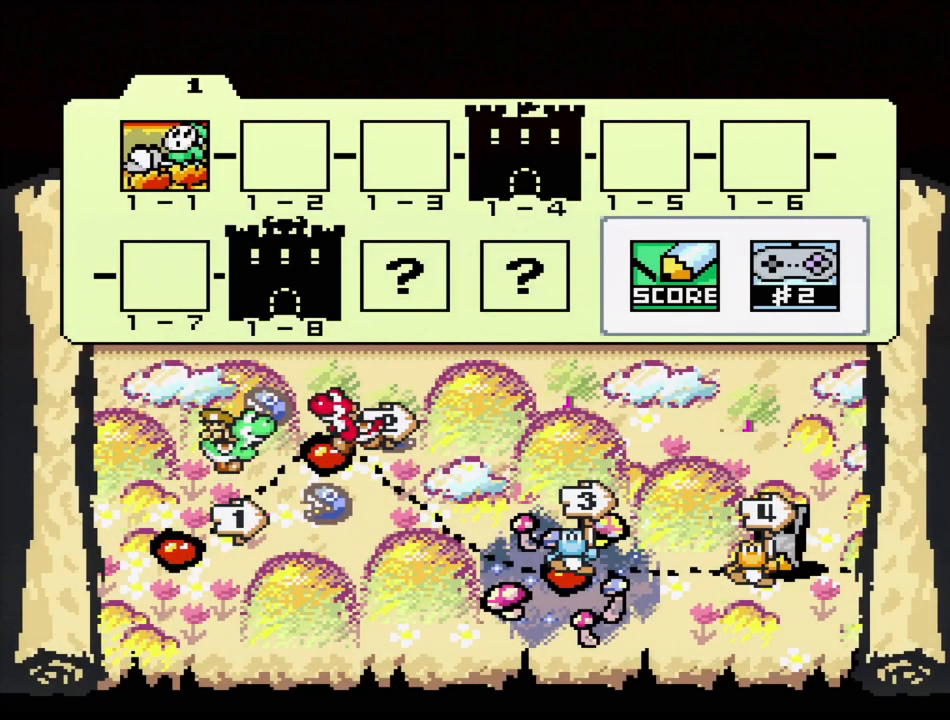
{"buttons": [], "events": []}
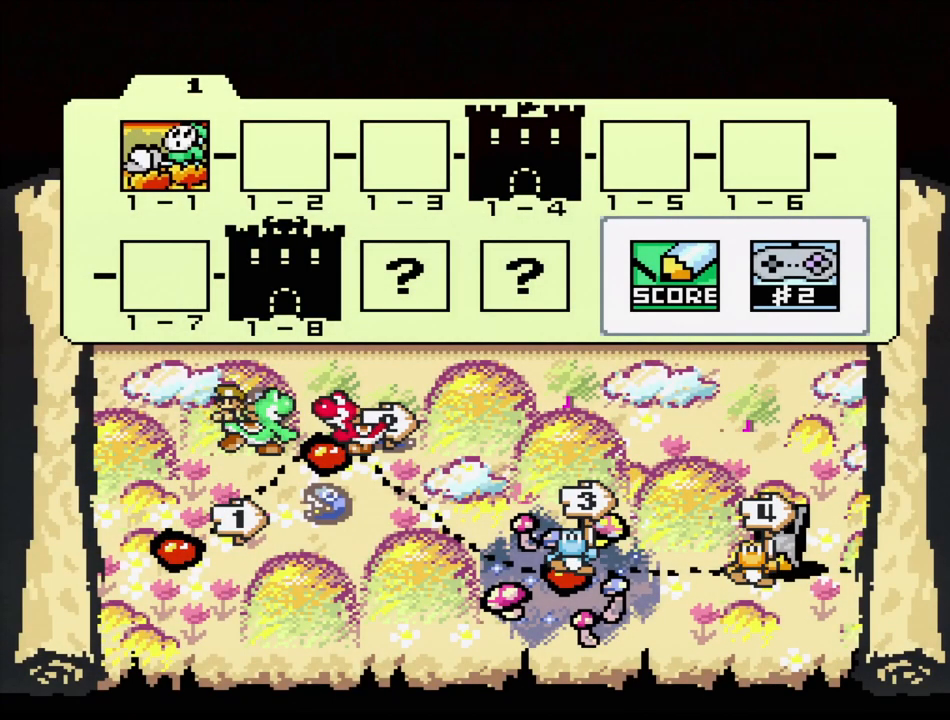
{"buttons": [], "events": []}
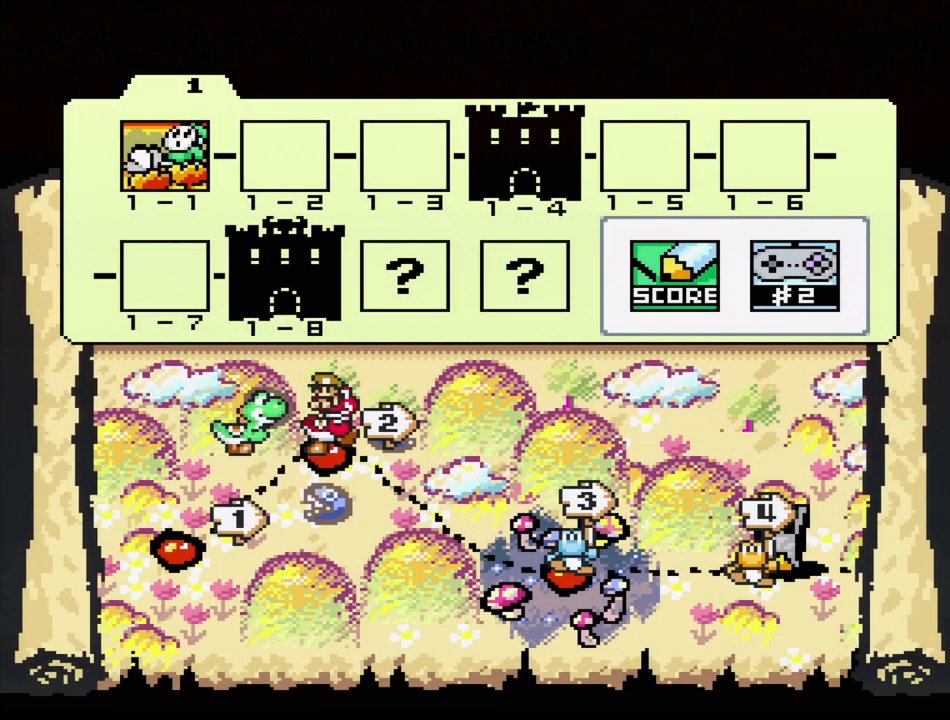
{"buttons": [], "events": []}
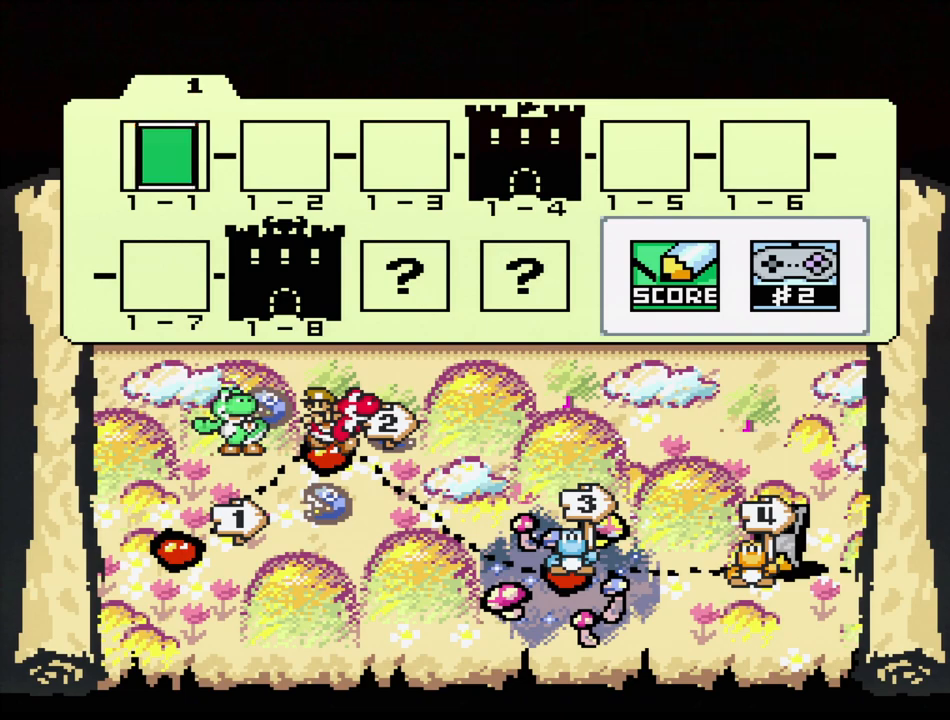
{"buttons": [], "events": []}
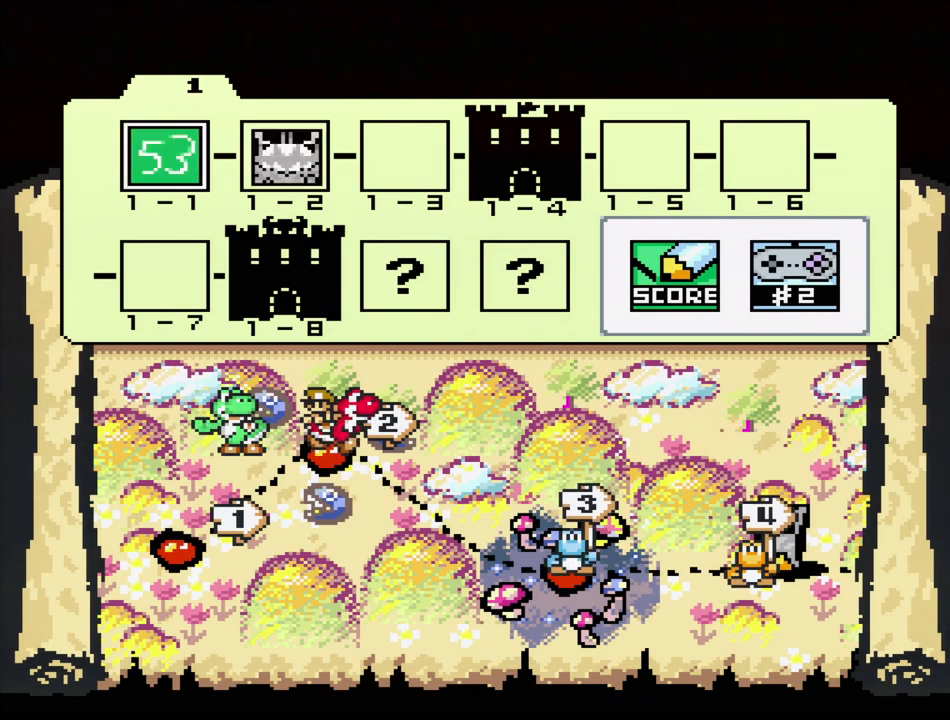
{"buttons": [], "events": []}
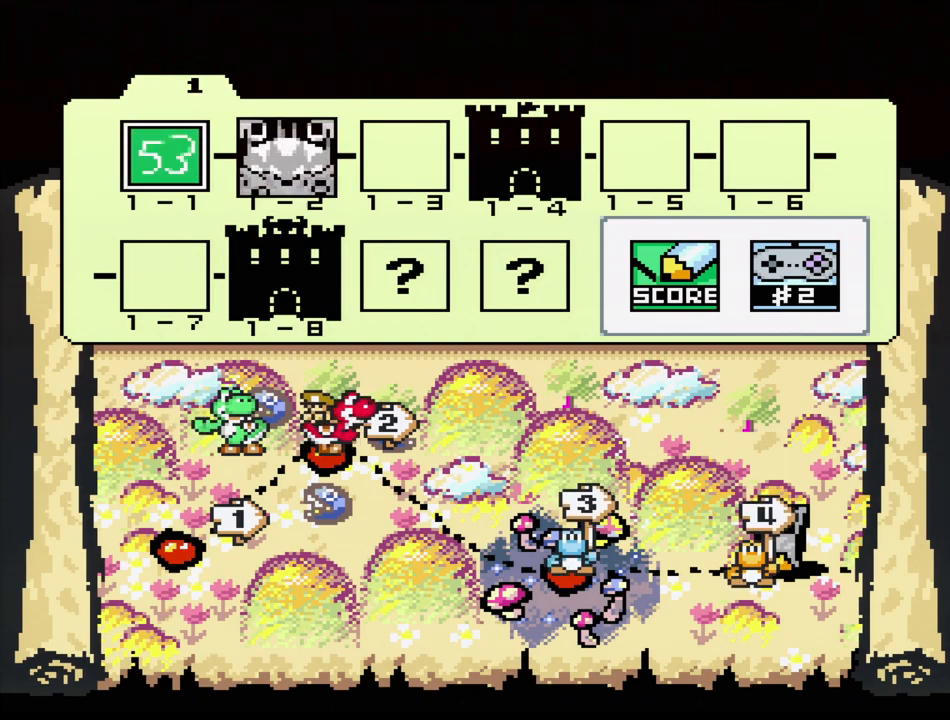
{"buttons": [], "events": []}
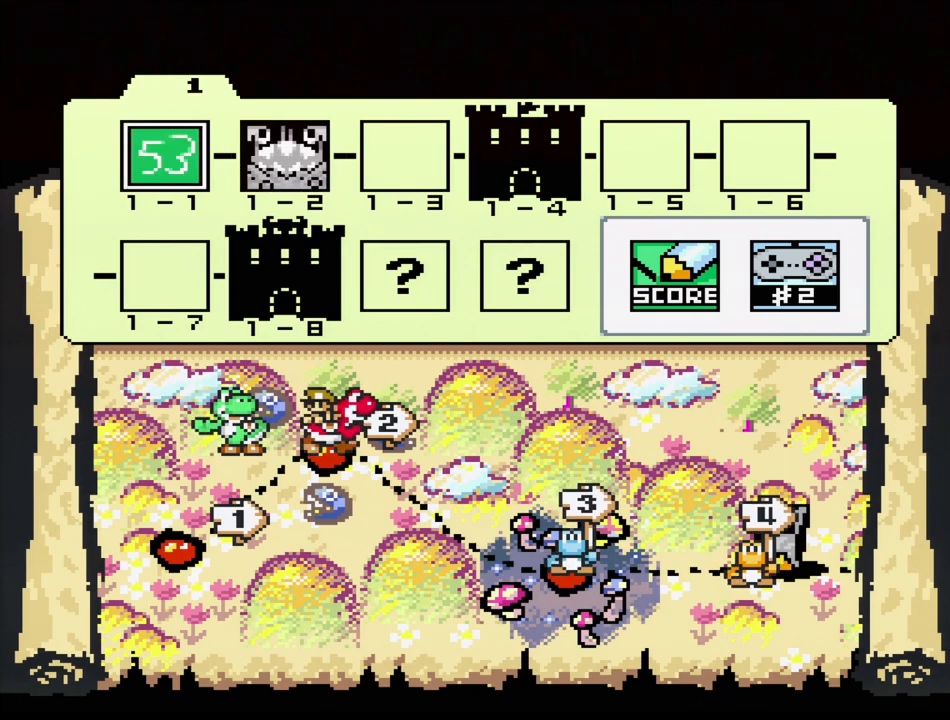
{"buttons": [], "events": [[283, "DPAD_RIGHT", "down"], [367, "DPAD_RIGHT", "up"]]}
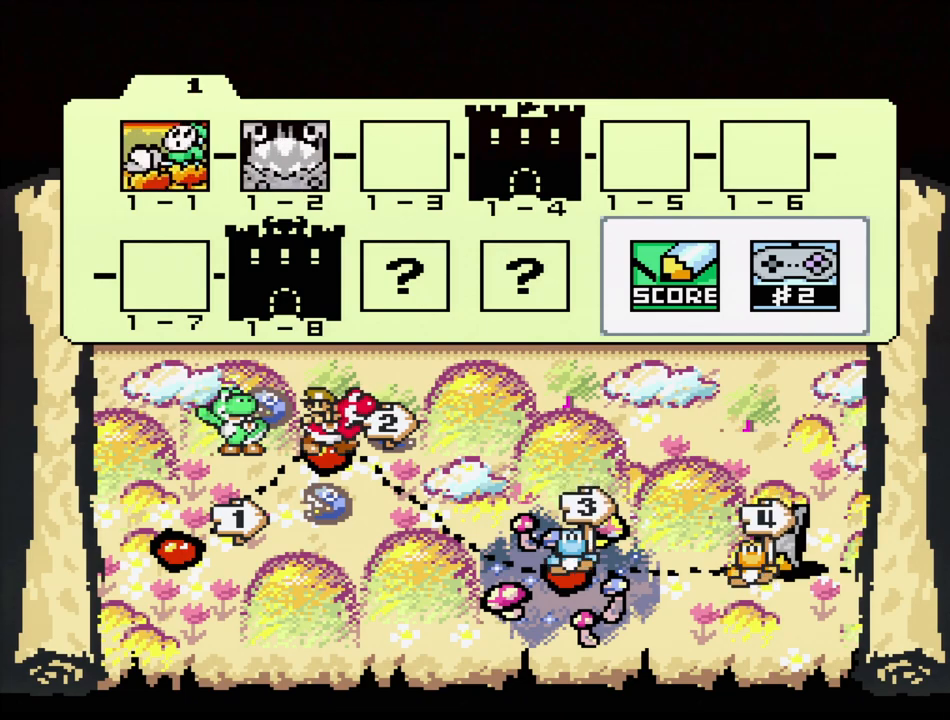
{"buttons": [], "events": [[300, "DPAD_RIGHT", "down"], [433, "DPAD_RIGHT", "up"]]}
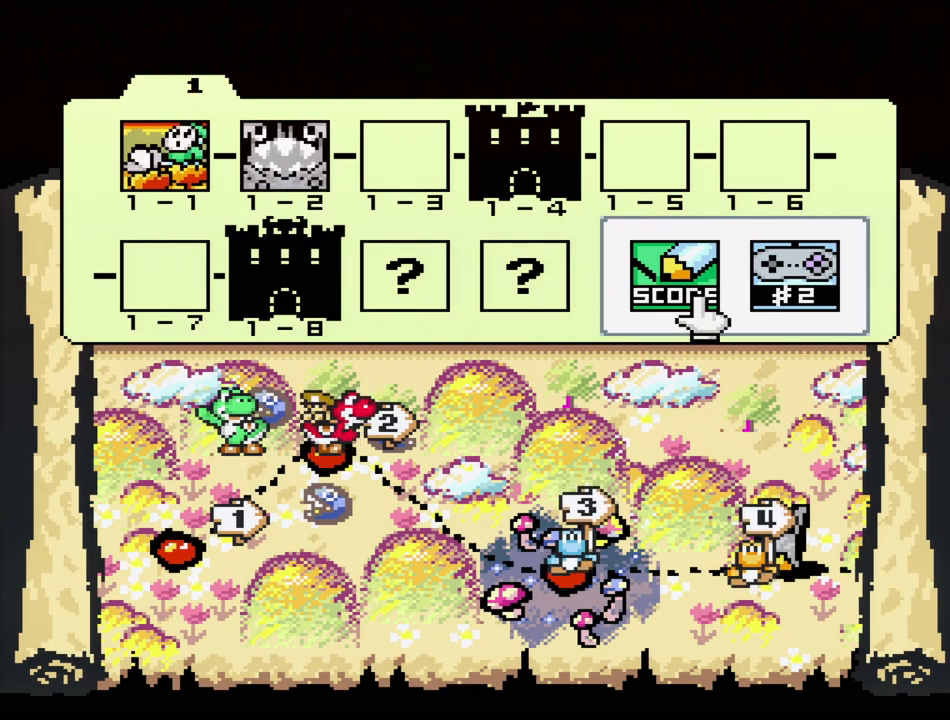
{"buttons": [], "events": [[50, "DPAD_LEFT", "down"], [183, "DPAD_LEFT", "up"]]}
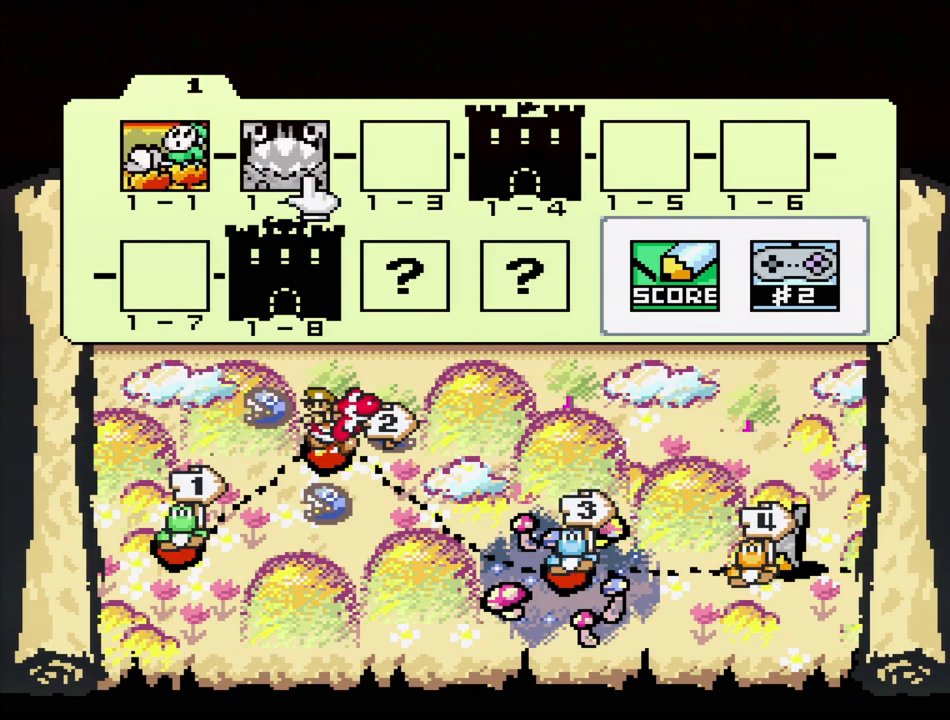
{"buttons": [], "events": [[67, "B", "down"], [183, "B", "up"]]}